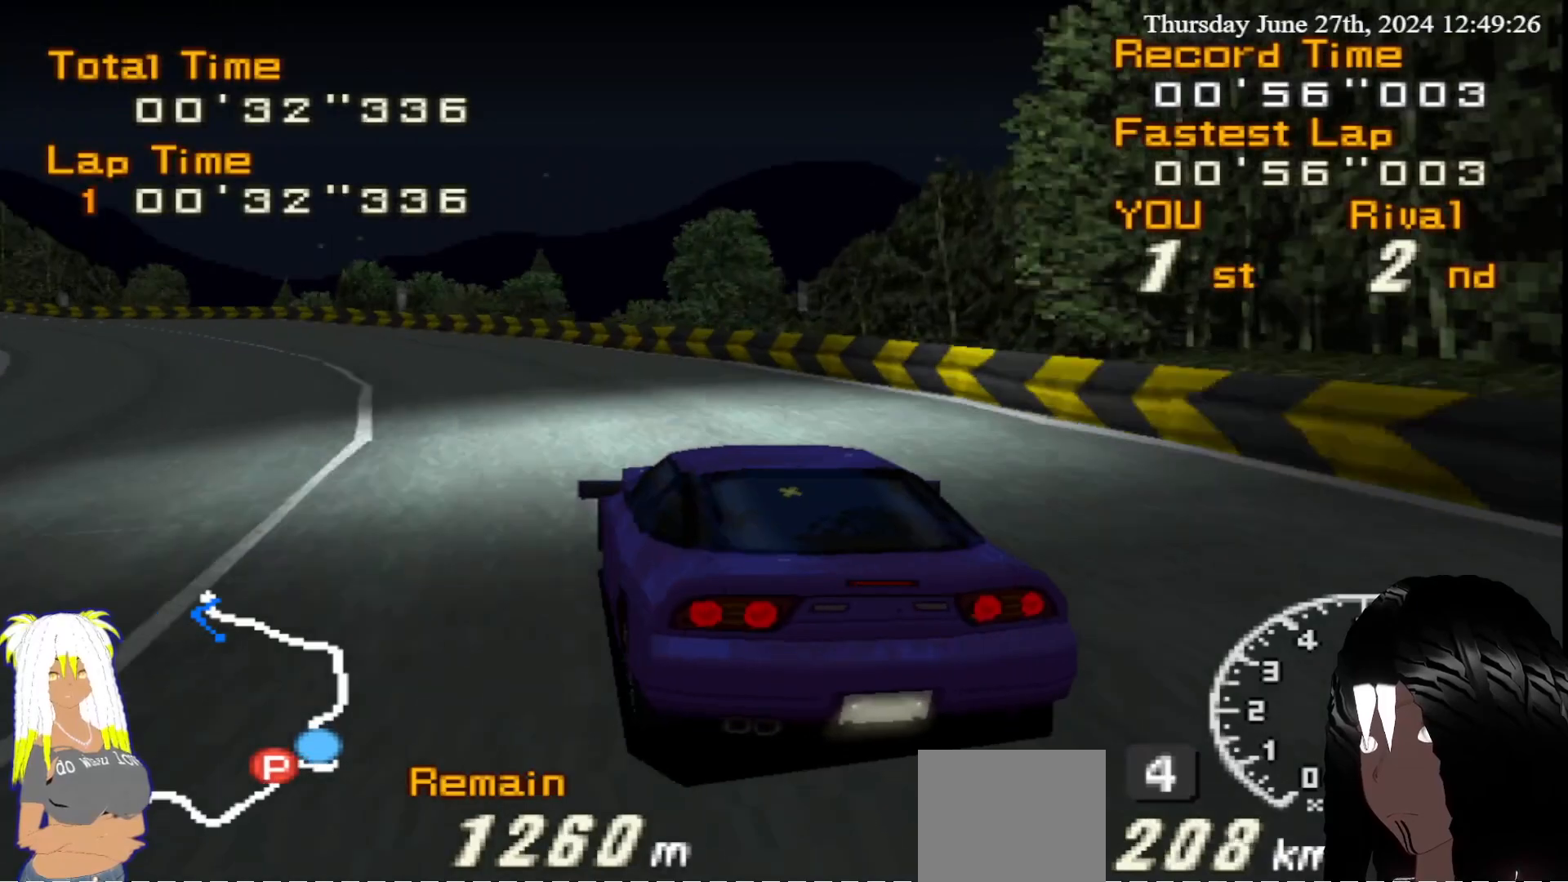
Gameplay with a controller (PlayStation layout); each line is a JSON object with the inputs held at the frame after it. "events" lists button and stick changes between this image and that frame as [ms after this image, input, new state], when the widget could be followed in between. Not read: L3 R3.
{"buttons": ["R2"], "left_stick": "right", "right_stick": "center"}
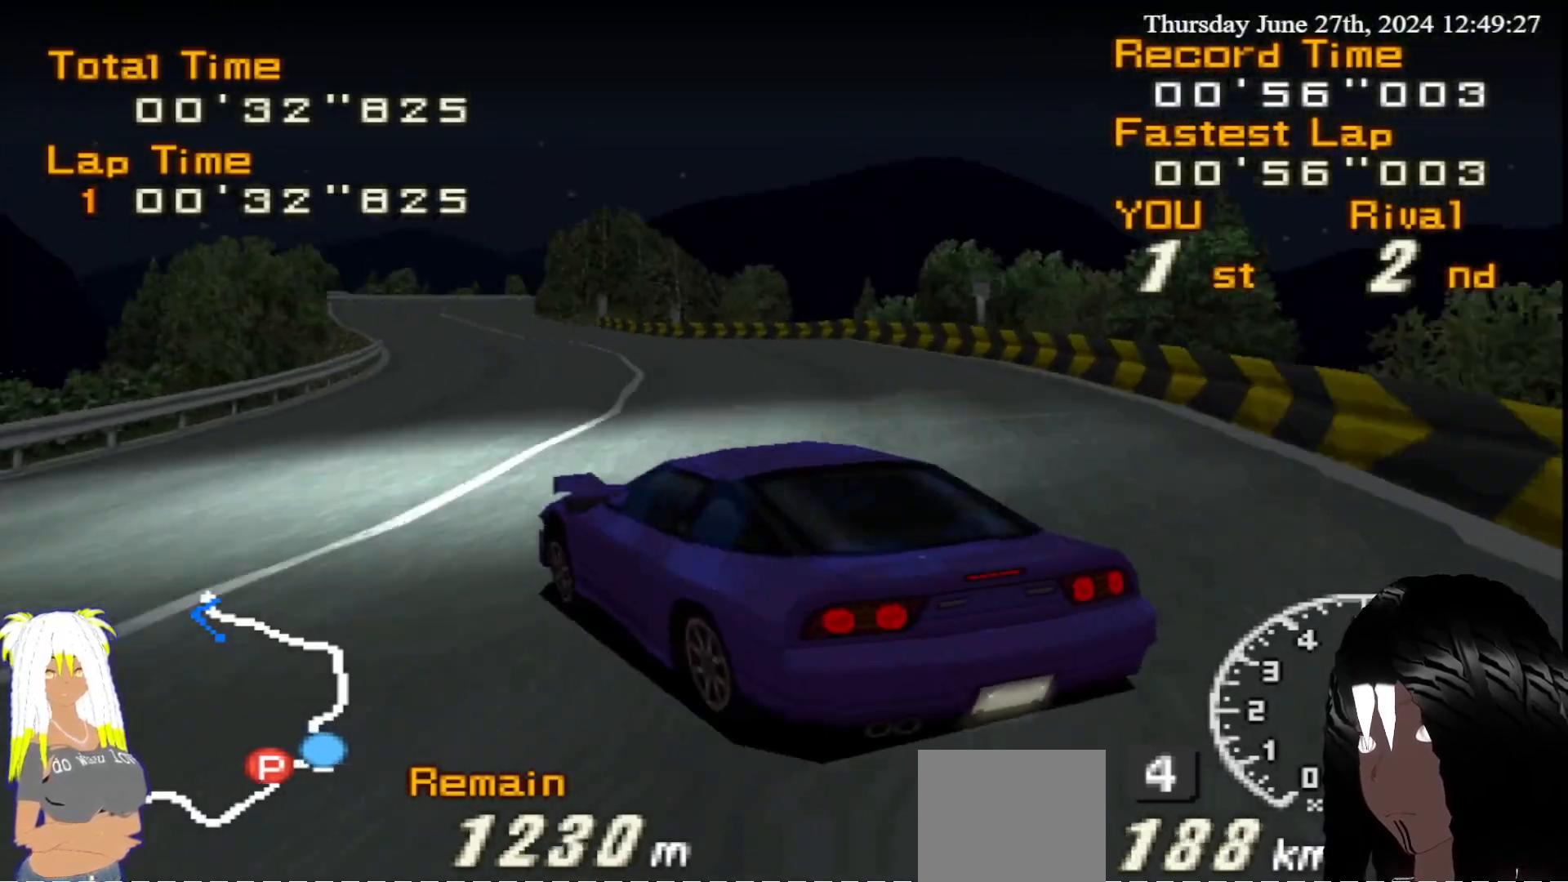
{"buttons": ["R2"], "left_stick": "right", "right_stick": "center", "events": []}
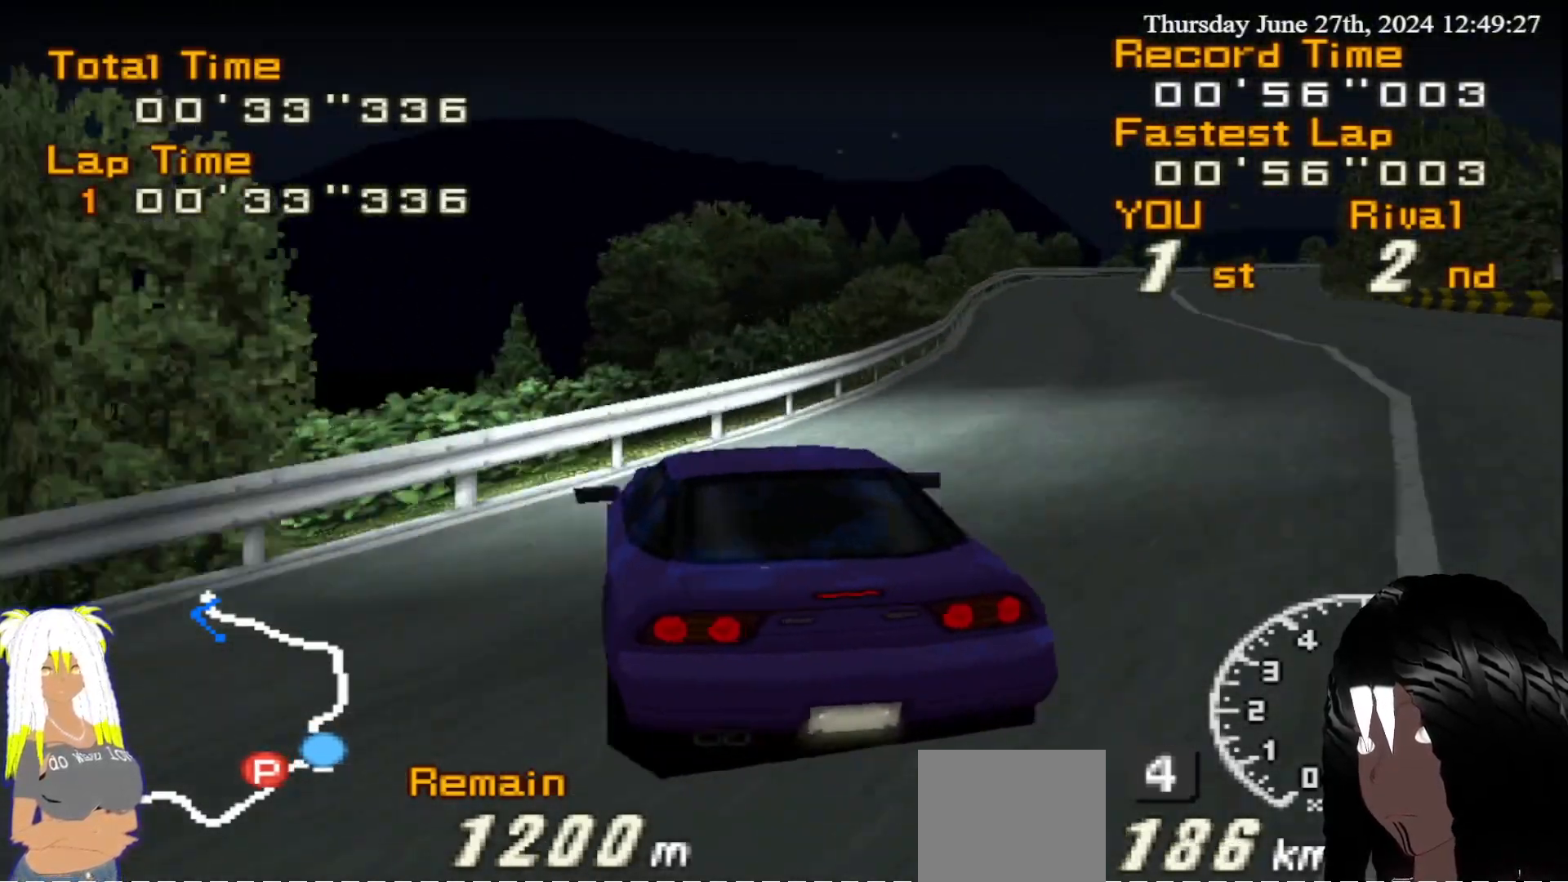
{"buttons": ["R2"], "left_stick": "center", "right_stick": "center", "events": [[317, "left_stick", "center"]]}
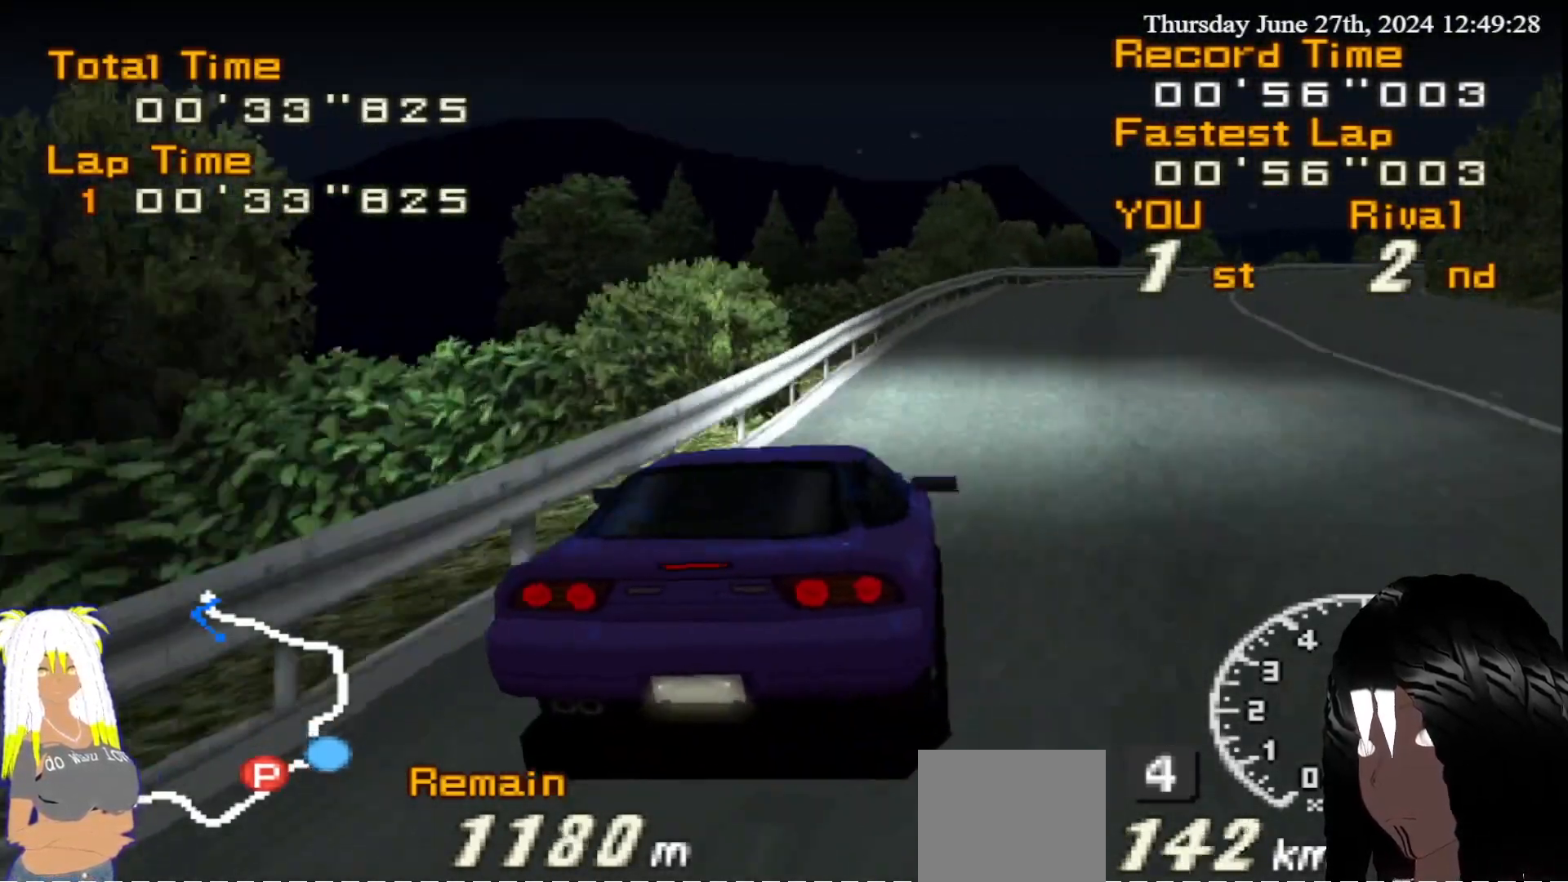
{"buttons": ["R2"], "left_stick": "center", "right_stick": "center", "events": [[183, "left_stick", "right"], [350, "left_stick", "center"], [417, "left_stick", "down-right"], [500, "left_stick", "center"]]}
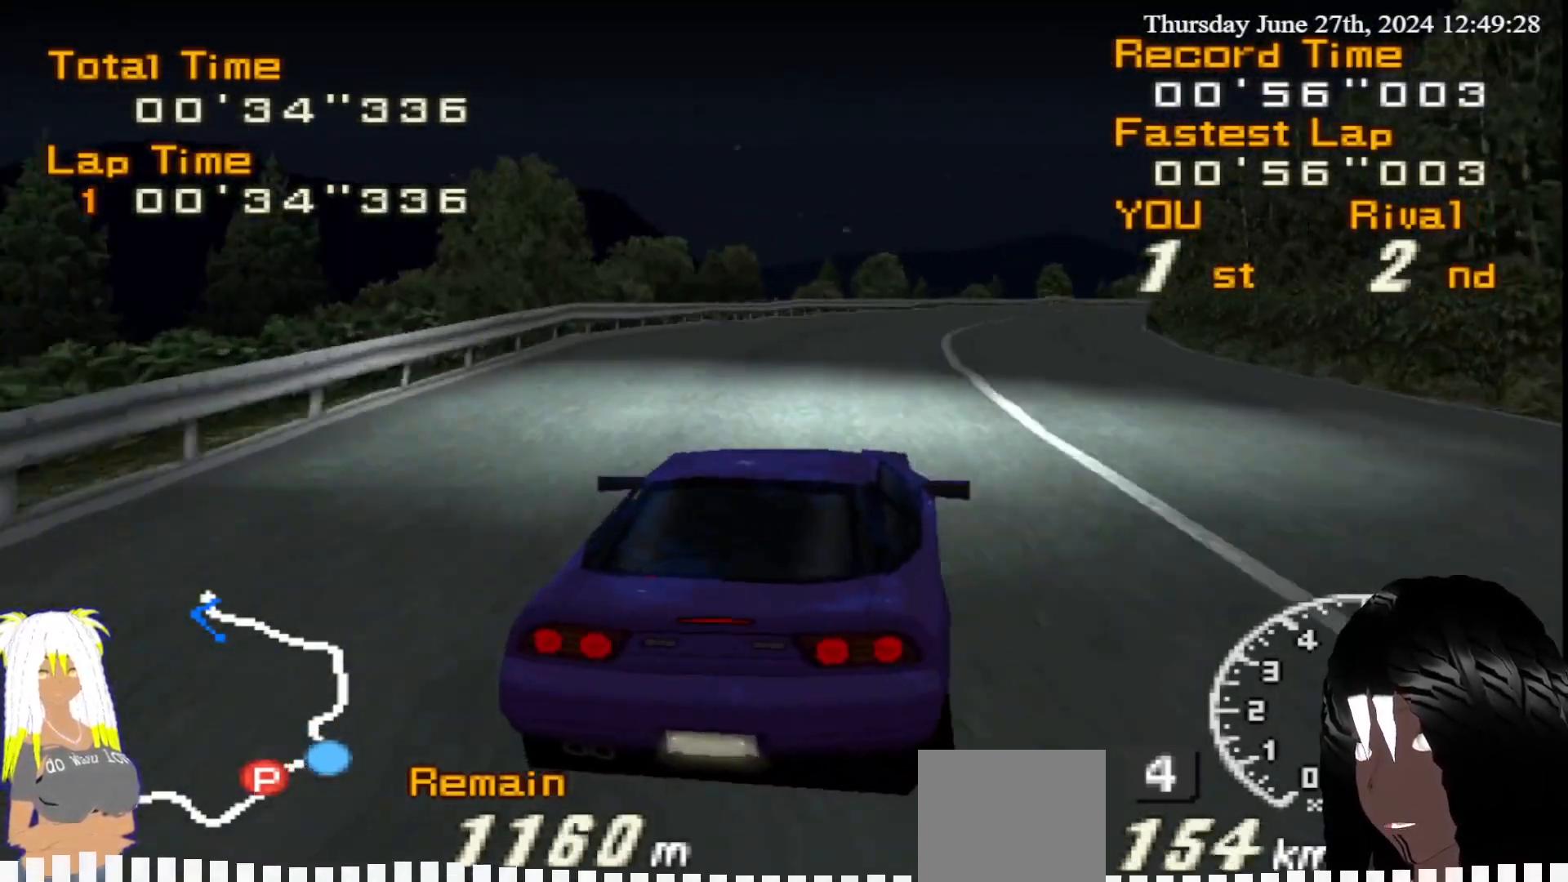
{"buttons": ["R2"], "left_stick": "right", "right_stick": "center", "events": [[433, "left_stick", "right"]]}
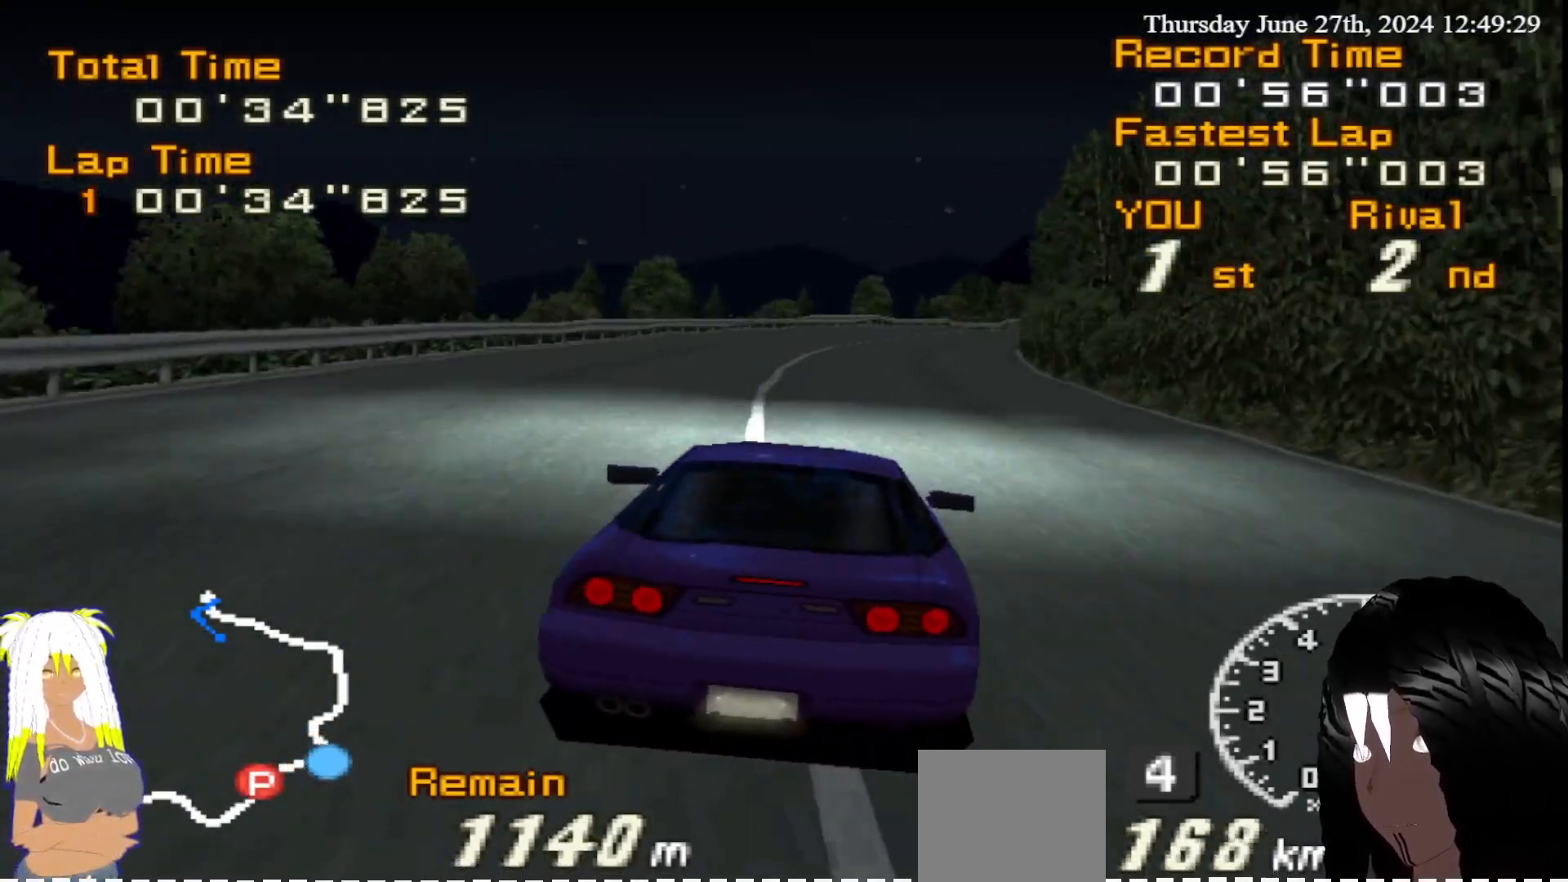
{"buttons": ["R2"], "left_stick": "right", "right_stick": "center", "events": [[67, "left_stick", "center"], [350, "left_stick", "right"]]}
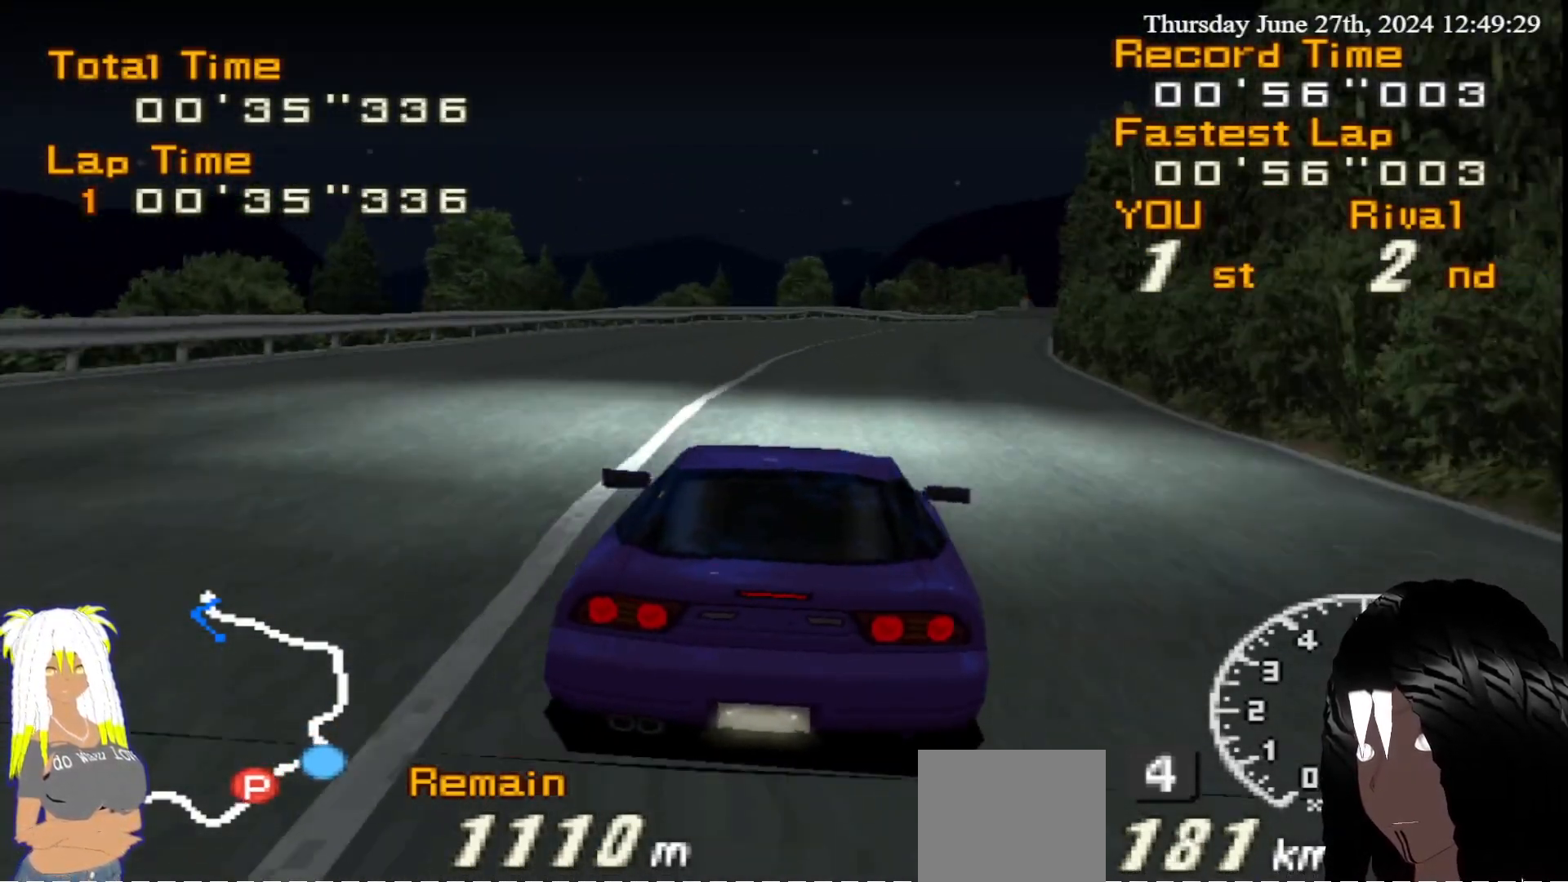
{"buttons": ["R2"], "left_stick": "center", "right_stick": "center", "events": [[117, "left_stick", "center"], [250, "left_stick", "right"], [417, "left_stick", "center"]]}
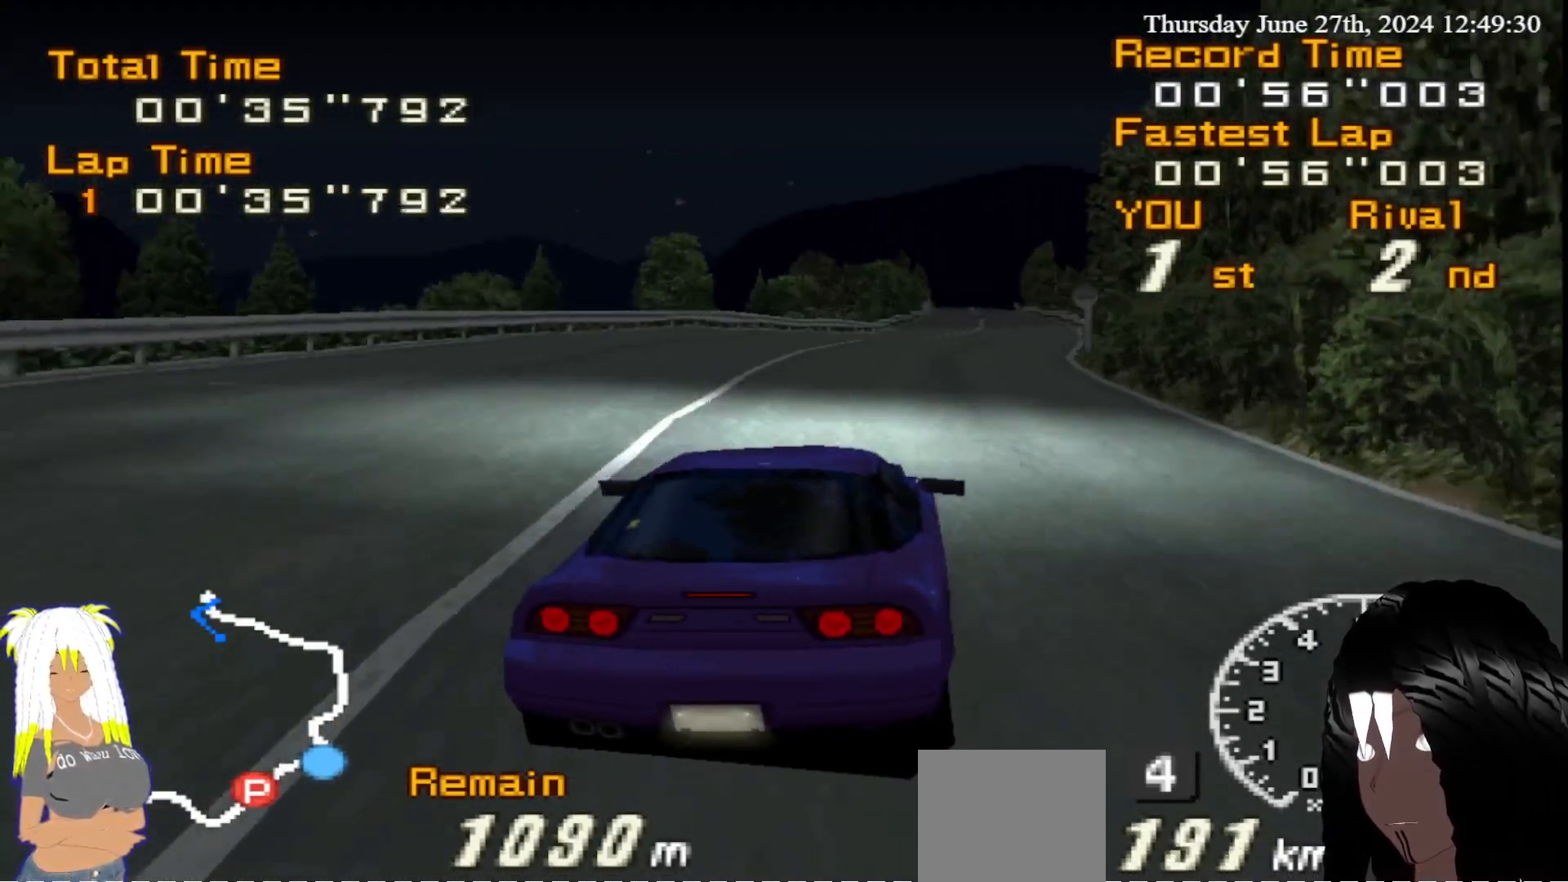
{"buttons": ["R2"], "left_stick": "center", "right_stick": "center", "events": [[33, "left_stick", "left"], [233, "left_stick", "center"]]}
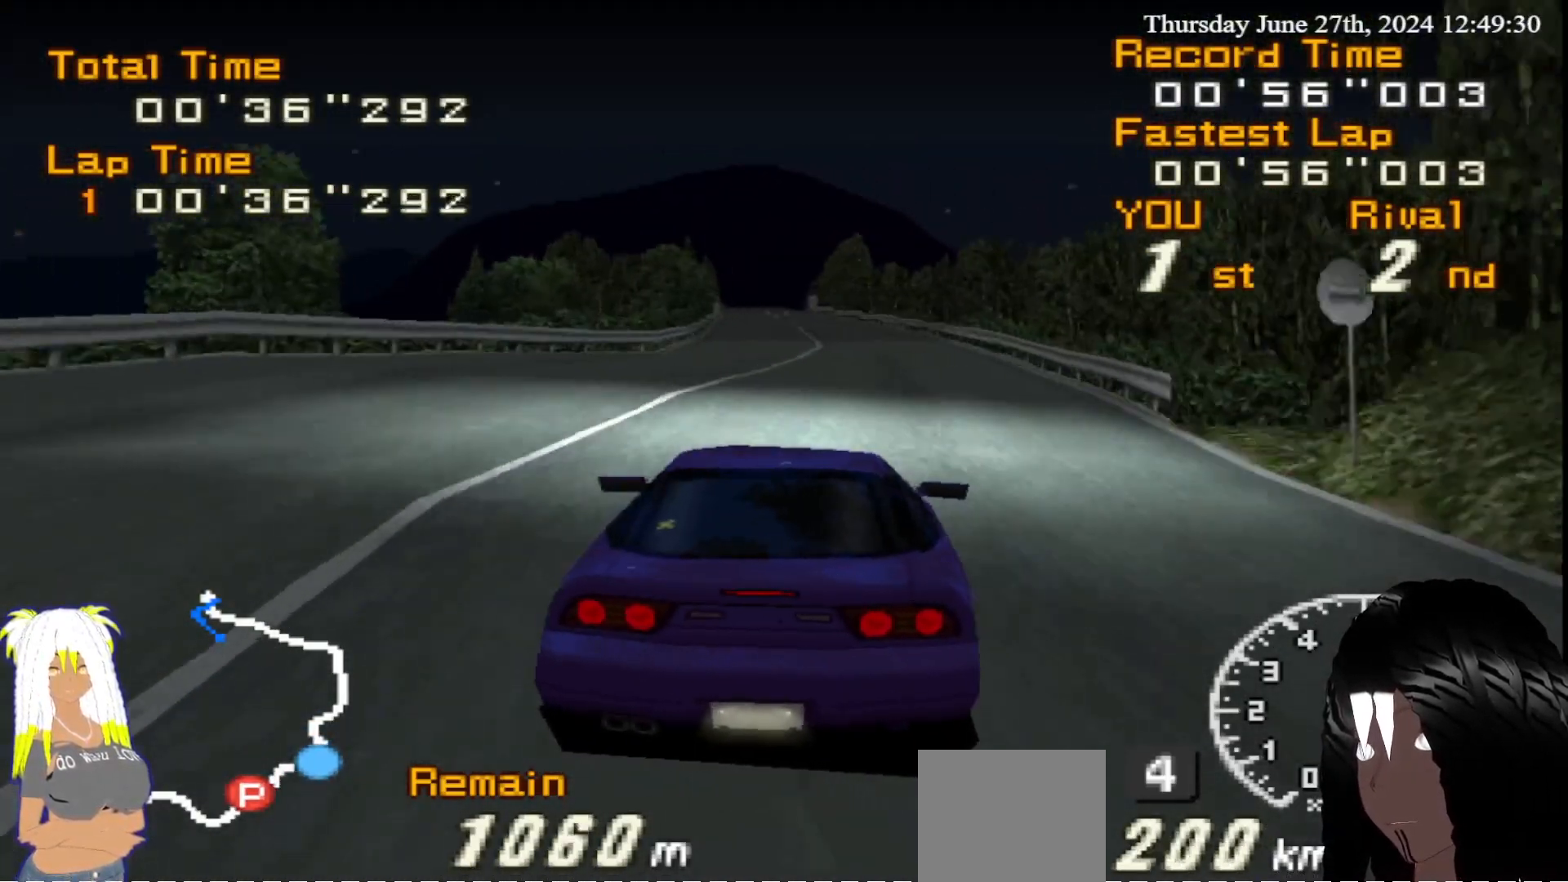
{"buttons": ["R2"], "left_stick": "down-right", "right_stick": "center", "events": [[183, "left_stick", "right"], [283, "left_stick", "center"], [467, "left_stick", "down-right"]]}
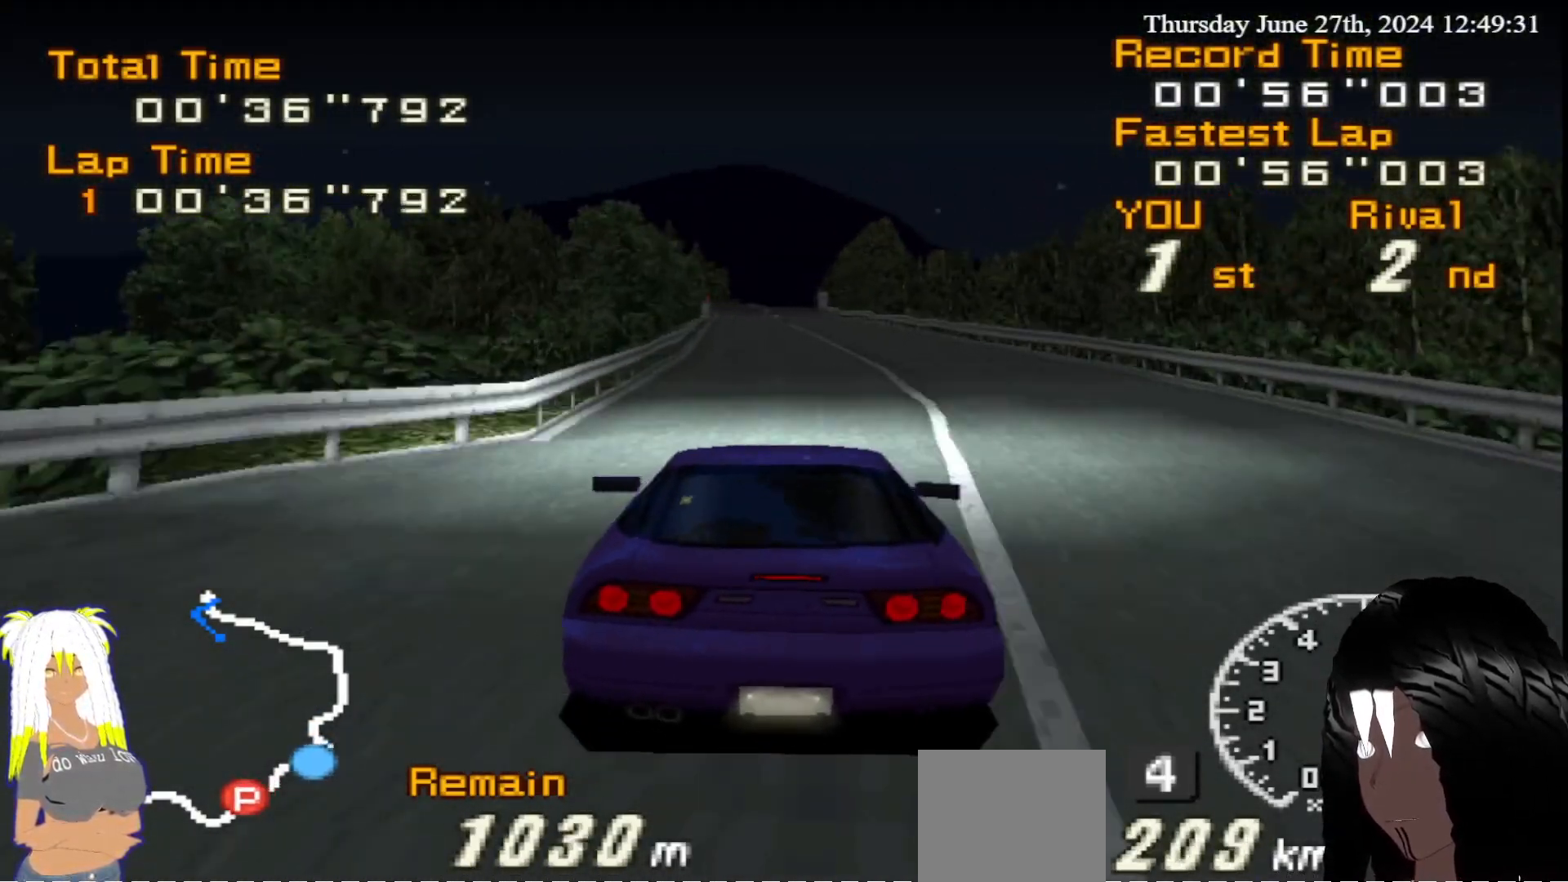
{"buttons": ["R2"], "left_stick": "left", "right_stick": "center", "events": [[67, "left_stick", "center"], [450, "left_stick", "left"]]}
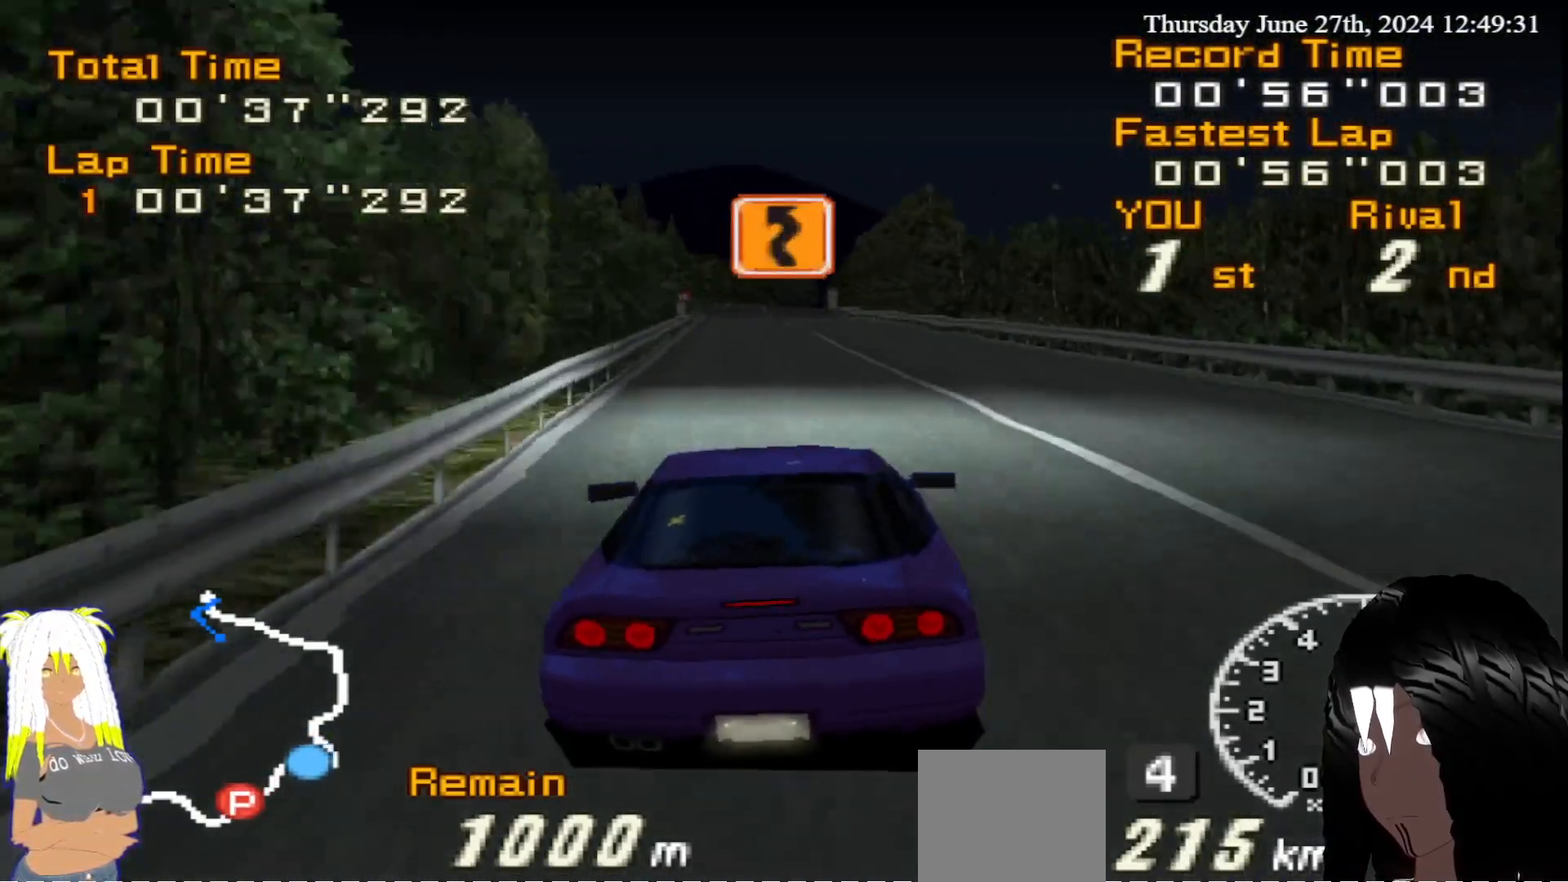
{"buttons": ["R2"], "left_stick": "center", "right_stick": "center", "events": [[67, "left_stick", "center"]]}
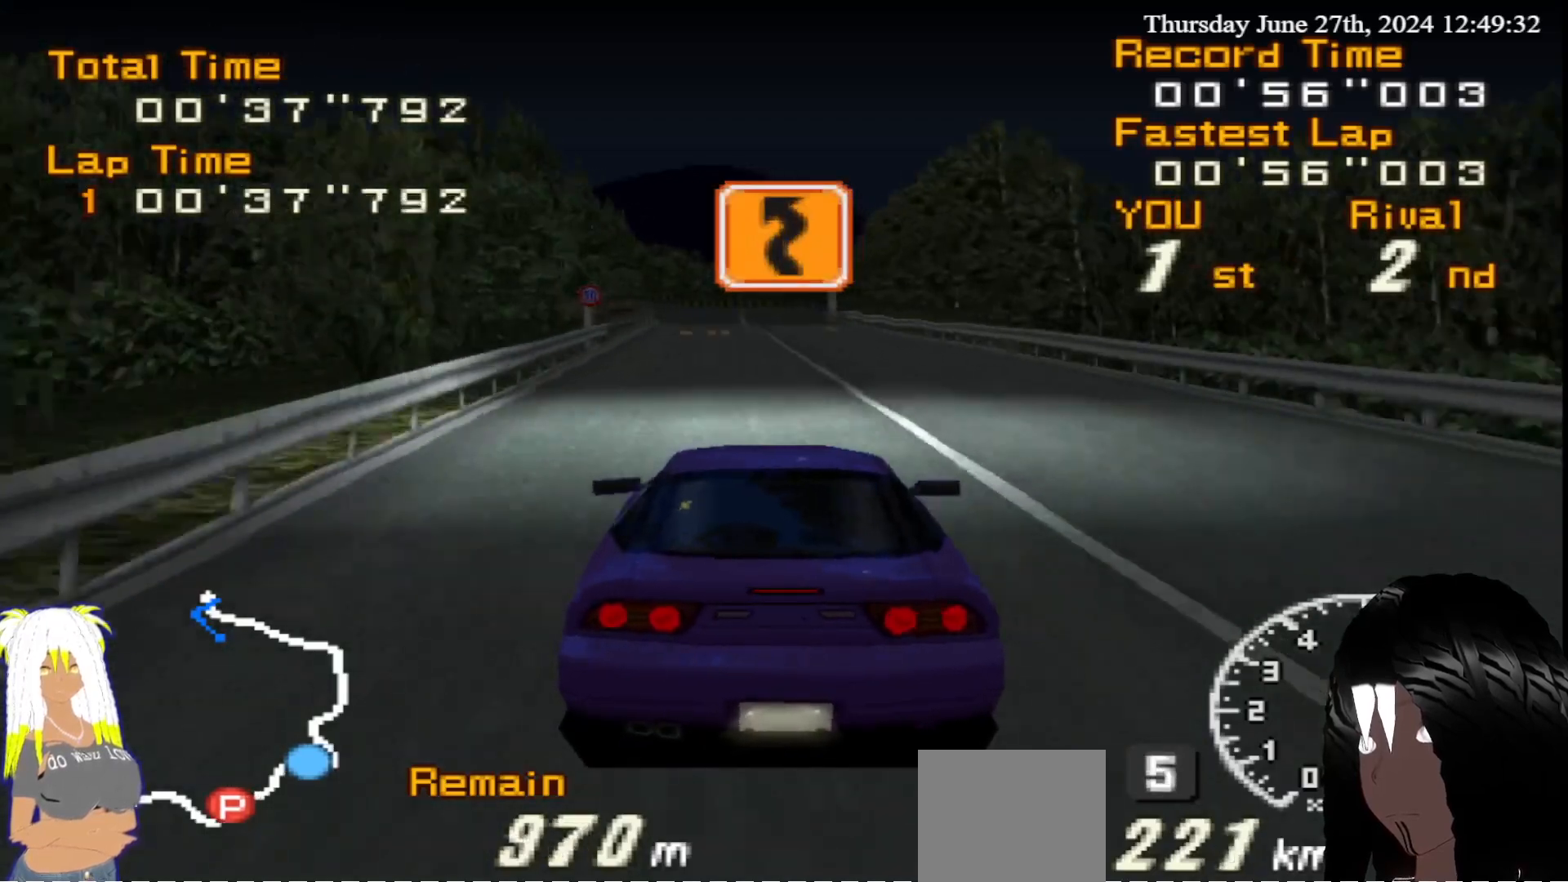
{"buttons": ["R2"], "left_stick": "center", "right_stick": "center", "events": []}
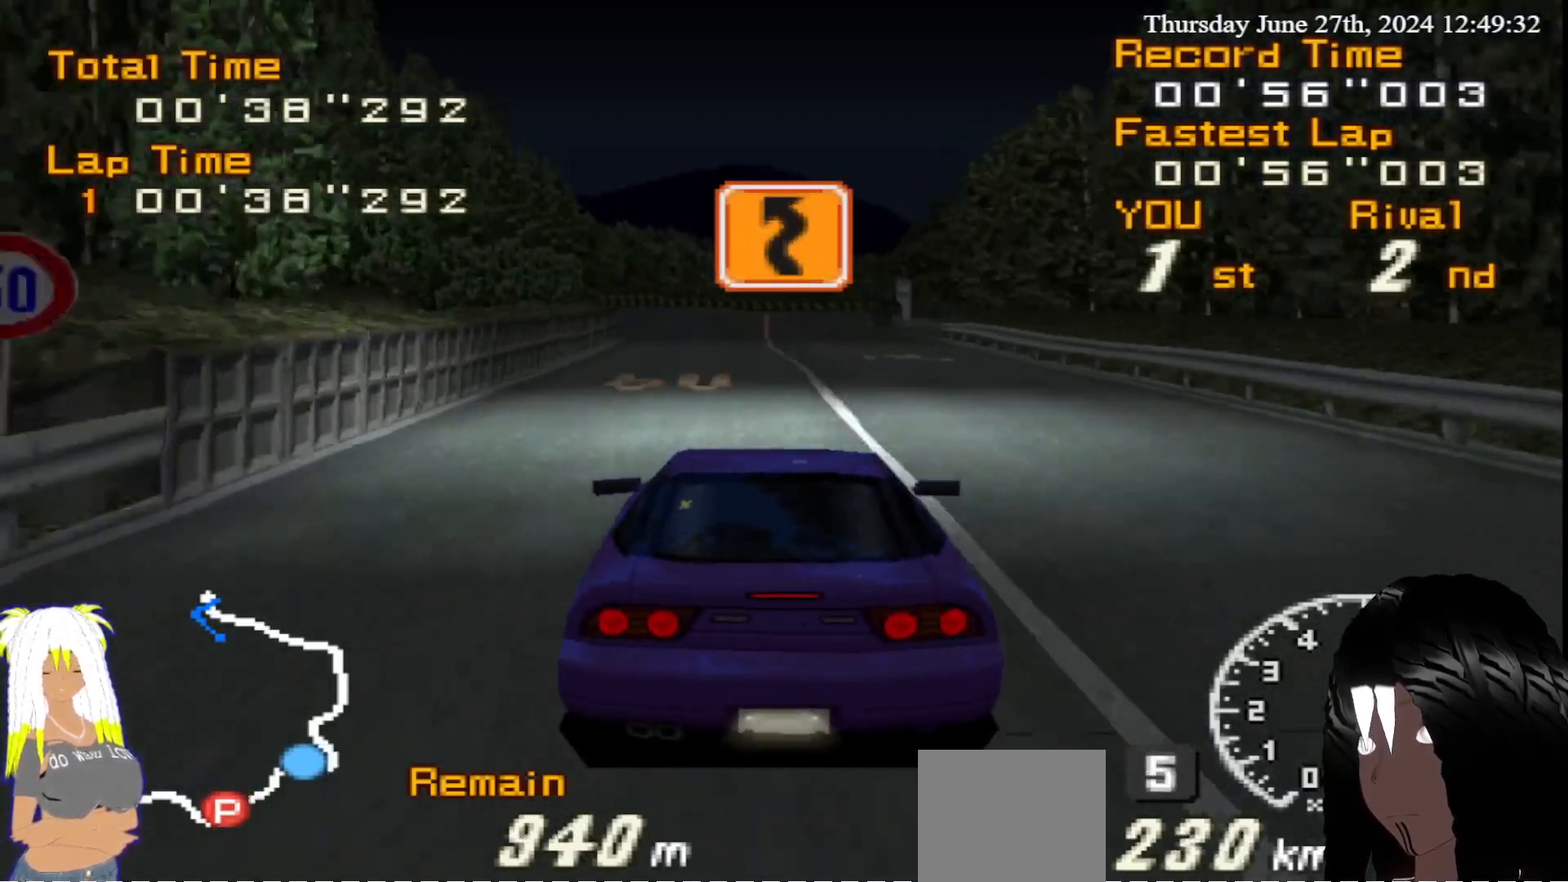
{"buttons": ["R2"], "left_stick": "down-right", "right_stick": "center", "events": [[283, "left_stick", "down-right"]]}
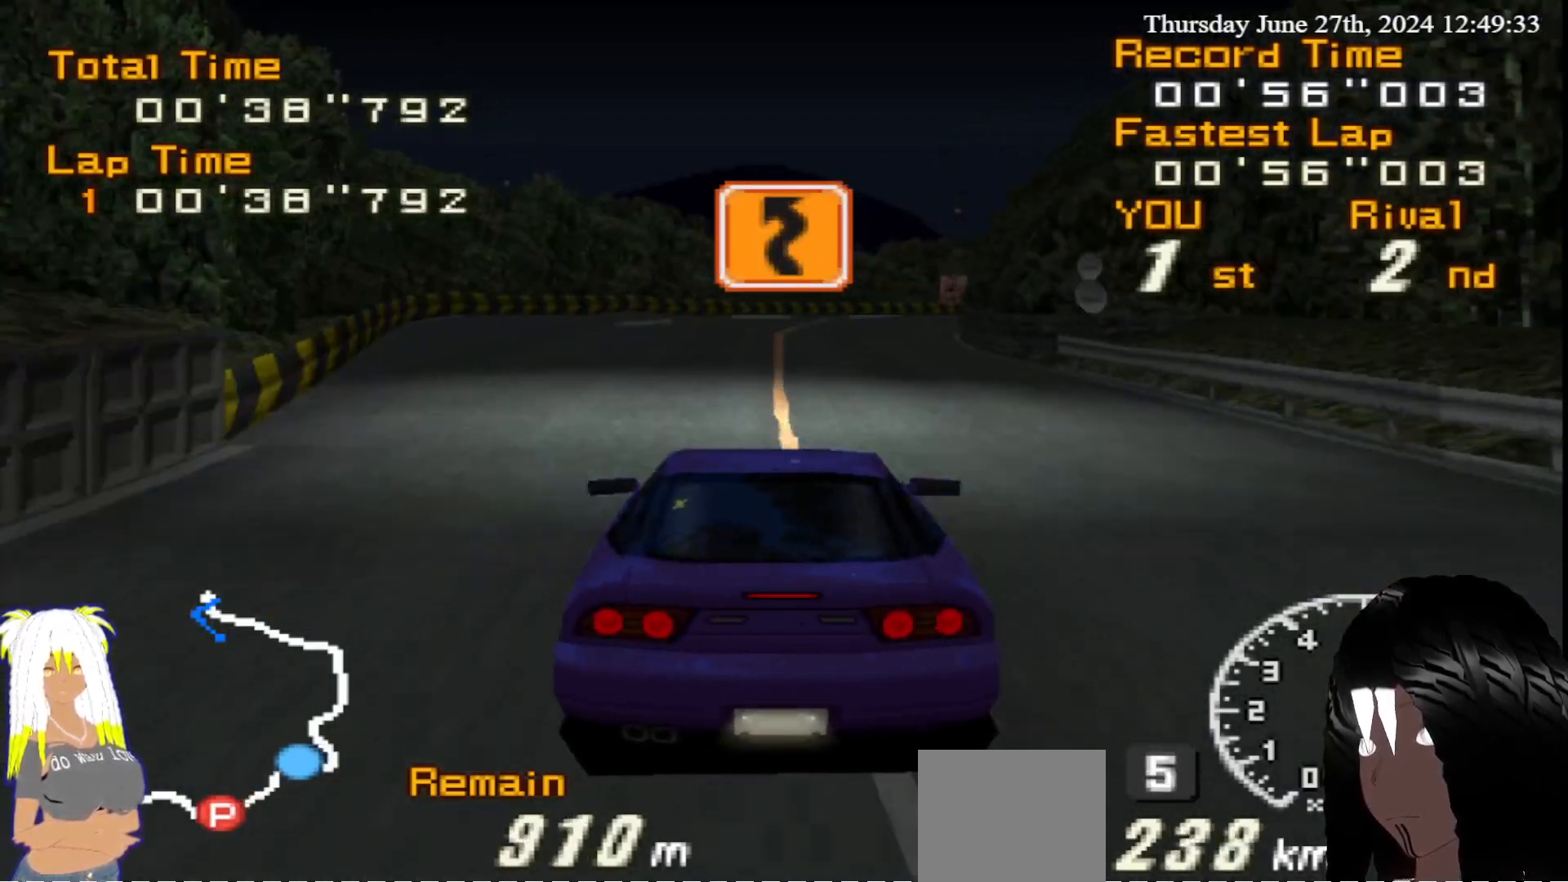
{"buttons": ["R2"], "left_stick": "center", "right_stick": "center", "events": [[217, "left_stick", "center"], [367, "left_stick", "down-right"], [467, "left_stick", "center"]]}
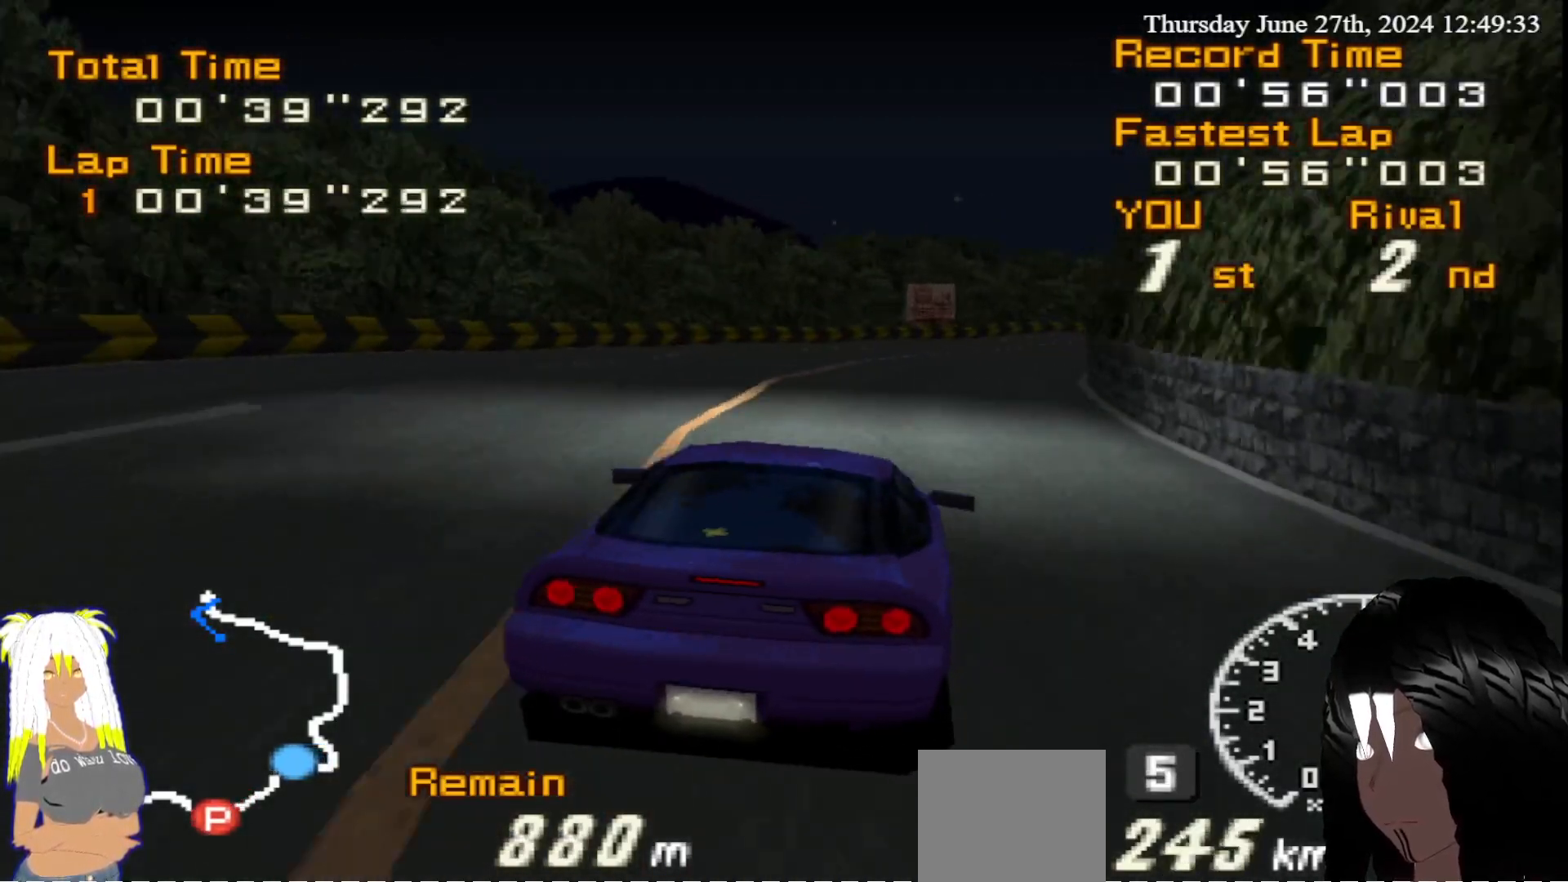
{"buttons": ["R2"], "left_stick": "right", "right_stick": "center", "events": [[67, "left_stick", "down-right"], [117, "left_stick", "right"]]}
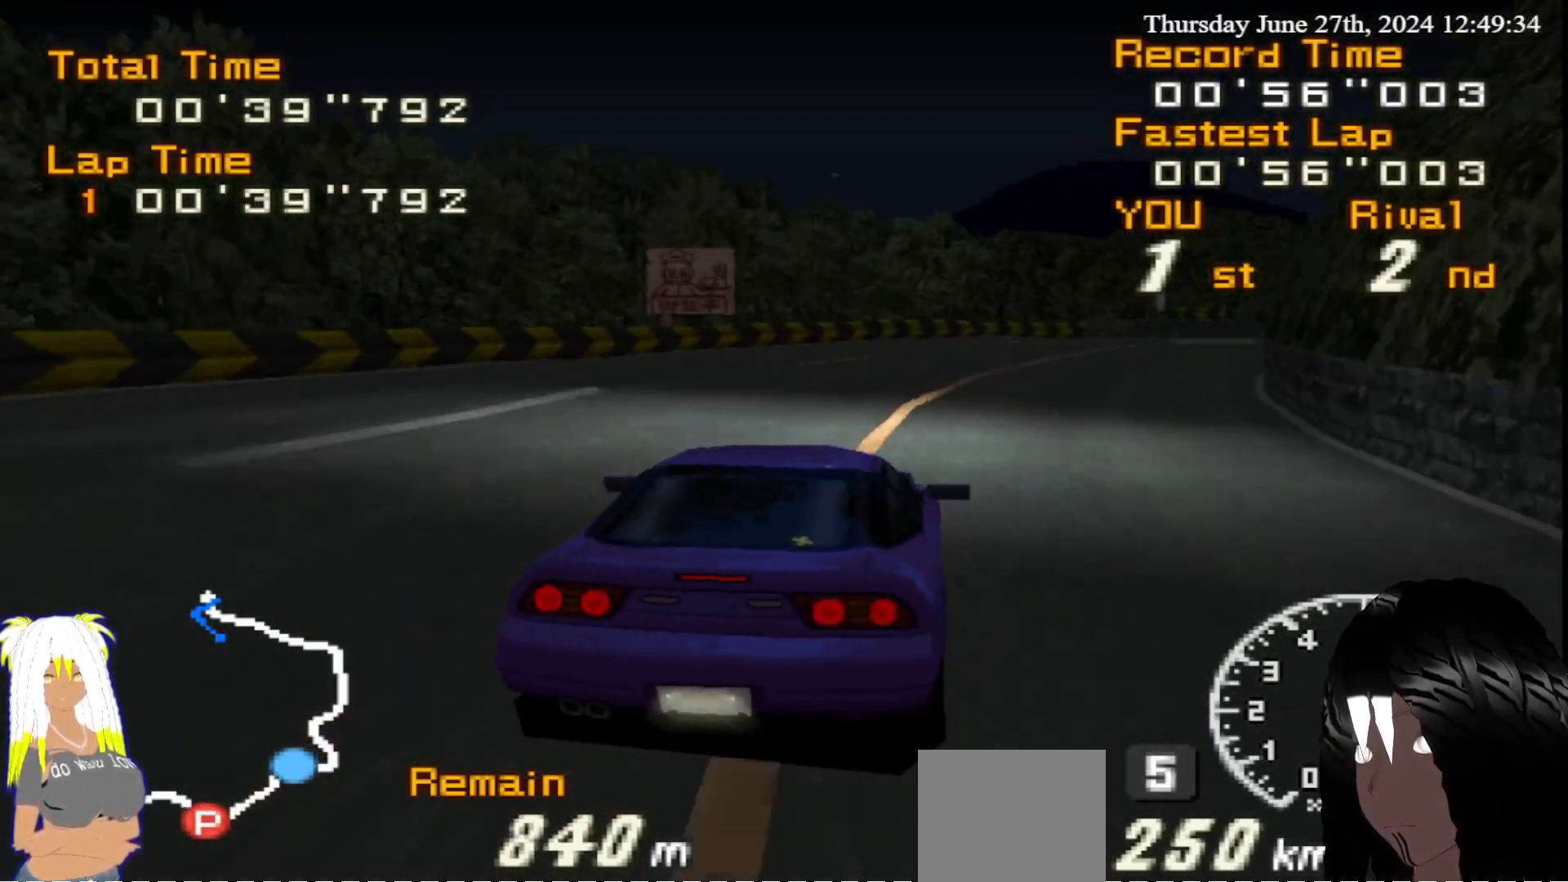
{"buttons": ["R2"], "left_stick": "right", "right_stick": "center", "events": []}
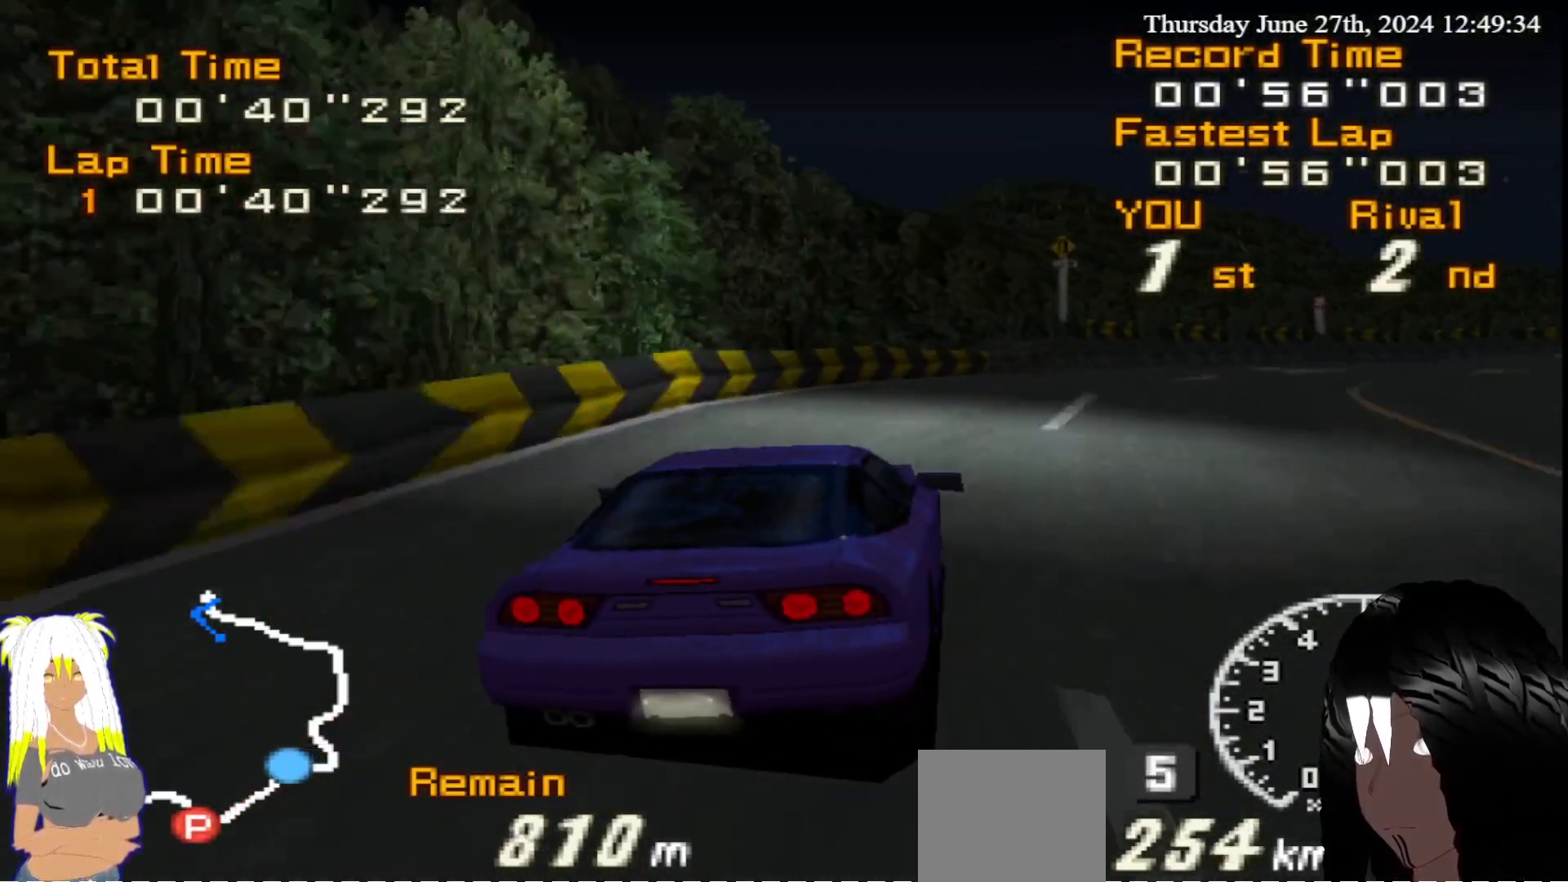
{"buttons": ["R2"], "left_stick": "right", "right_stick": "center", "events": []}
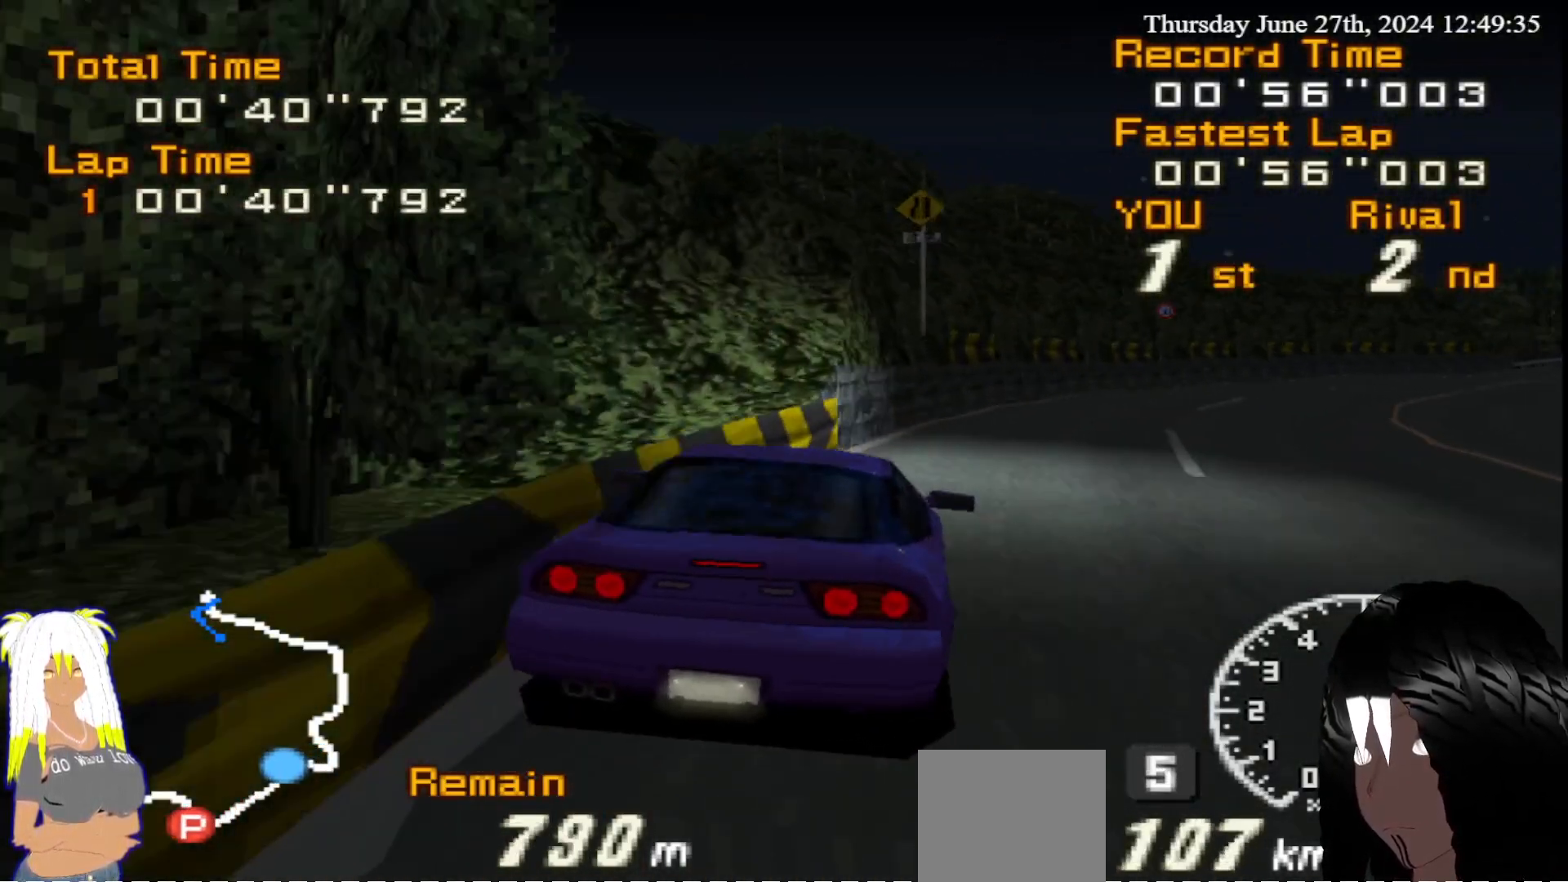
{"buttons": ["R2"], "left_stick": "center", "right_stick": "center", "events": [[367, "left_stick", "center"]]}
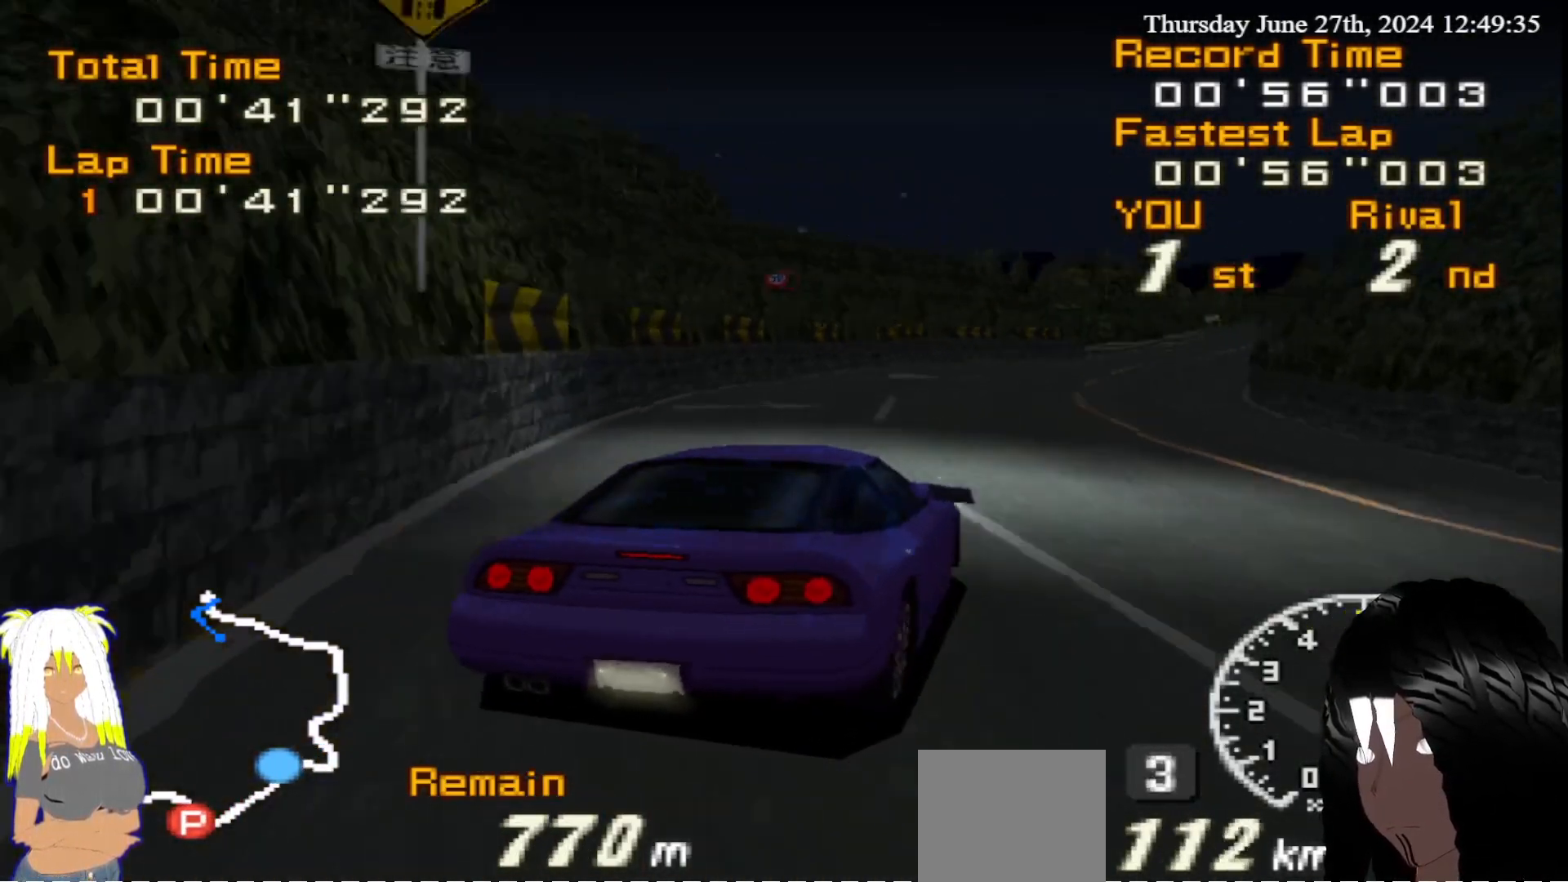
{"buttons": ["R2"], "left_stick": "center", "right_stick": "center", "events": [[17, "left_stick", "left"], [367, "left_stick", "center"]]}
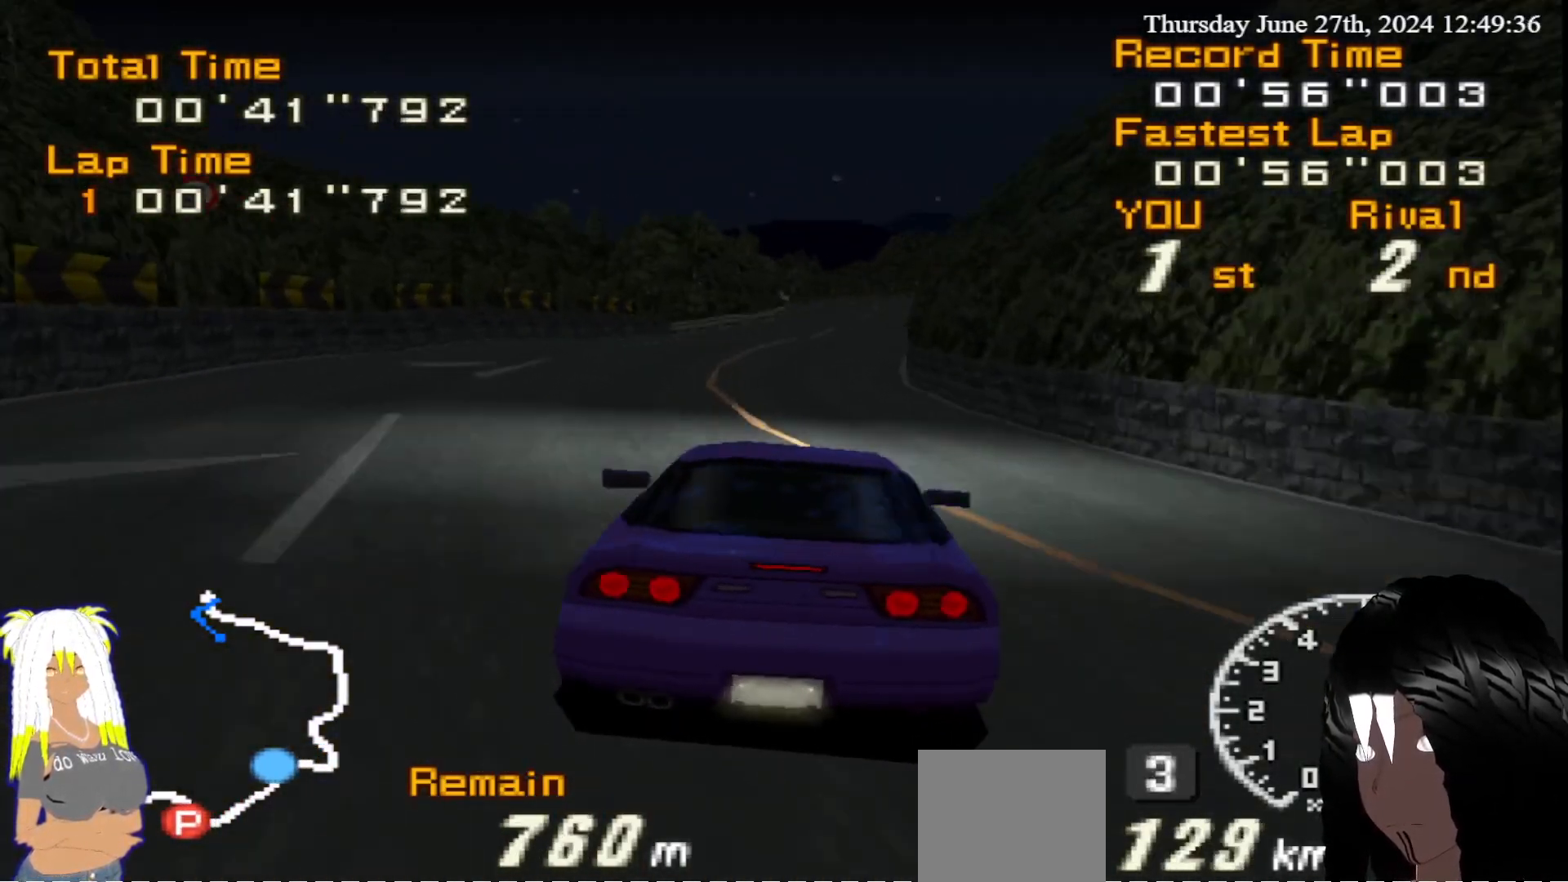
{"buttons": ["R2"], "left_stick": "right", "right_stick": "center", "events": [[67, "left_stick", "right"]]}
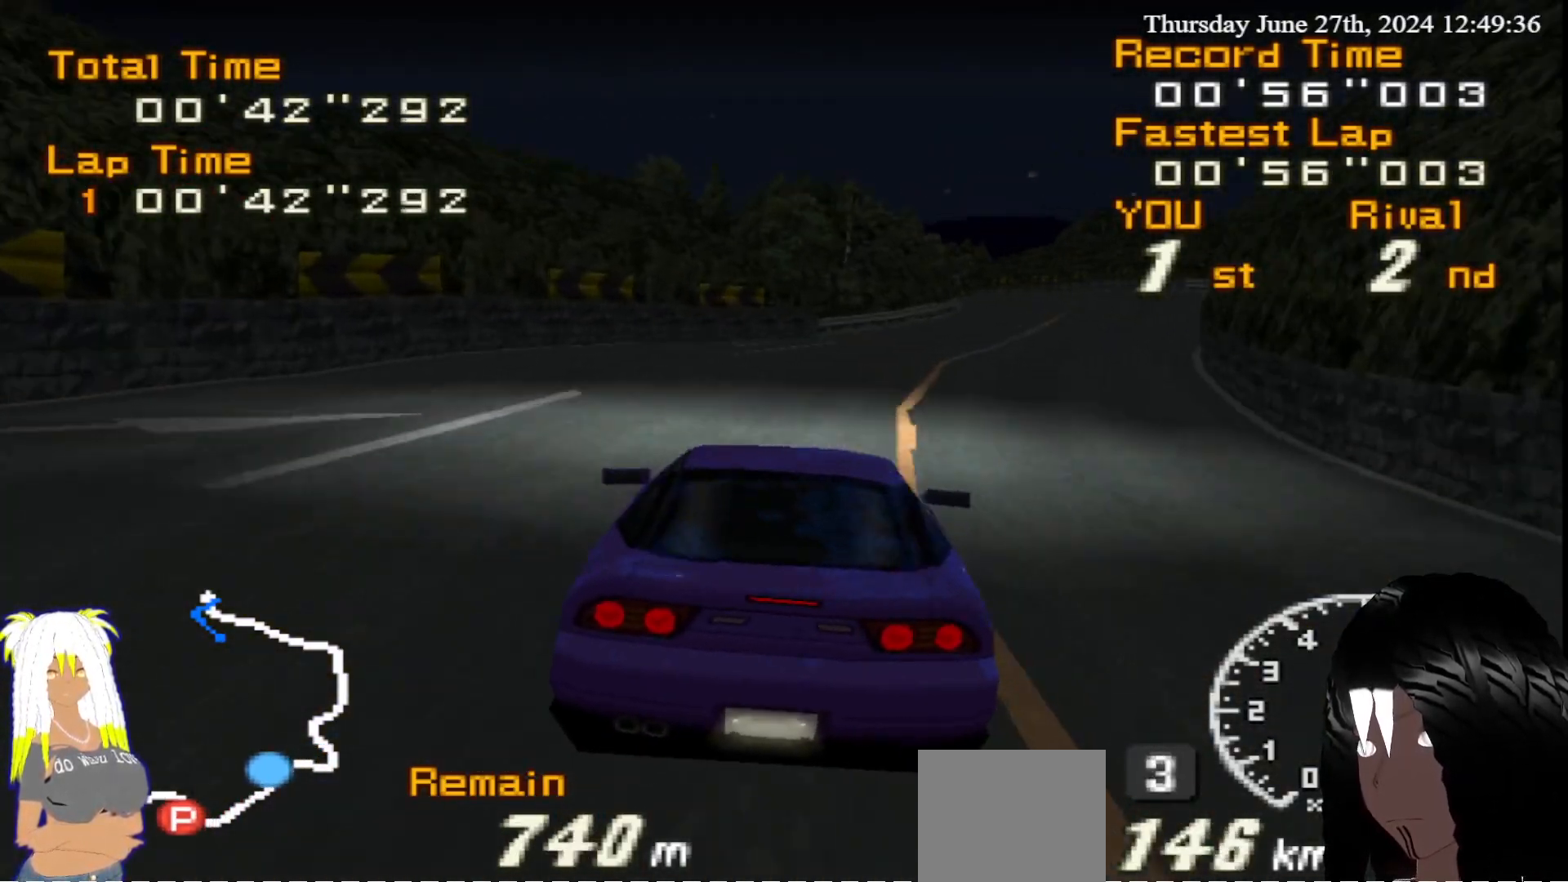
{"buttons": ["R2"], "left_stick": "center", "right_stick": "center", "events": [[17, "left_stick", "center"]]}
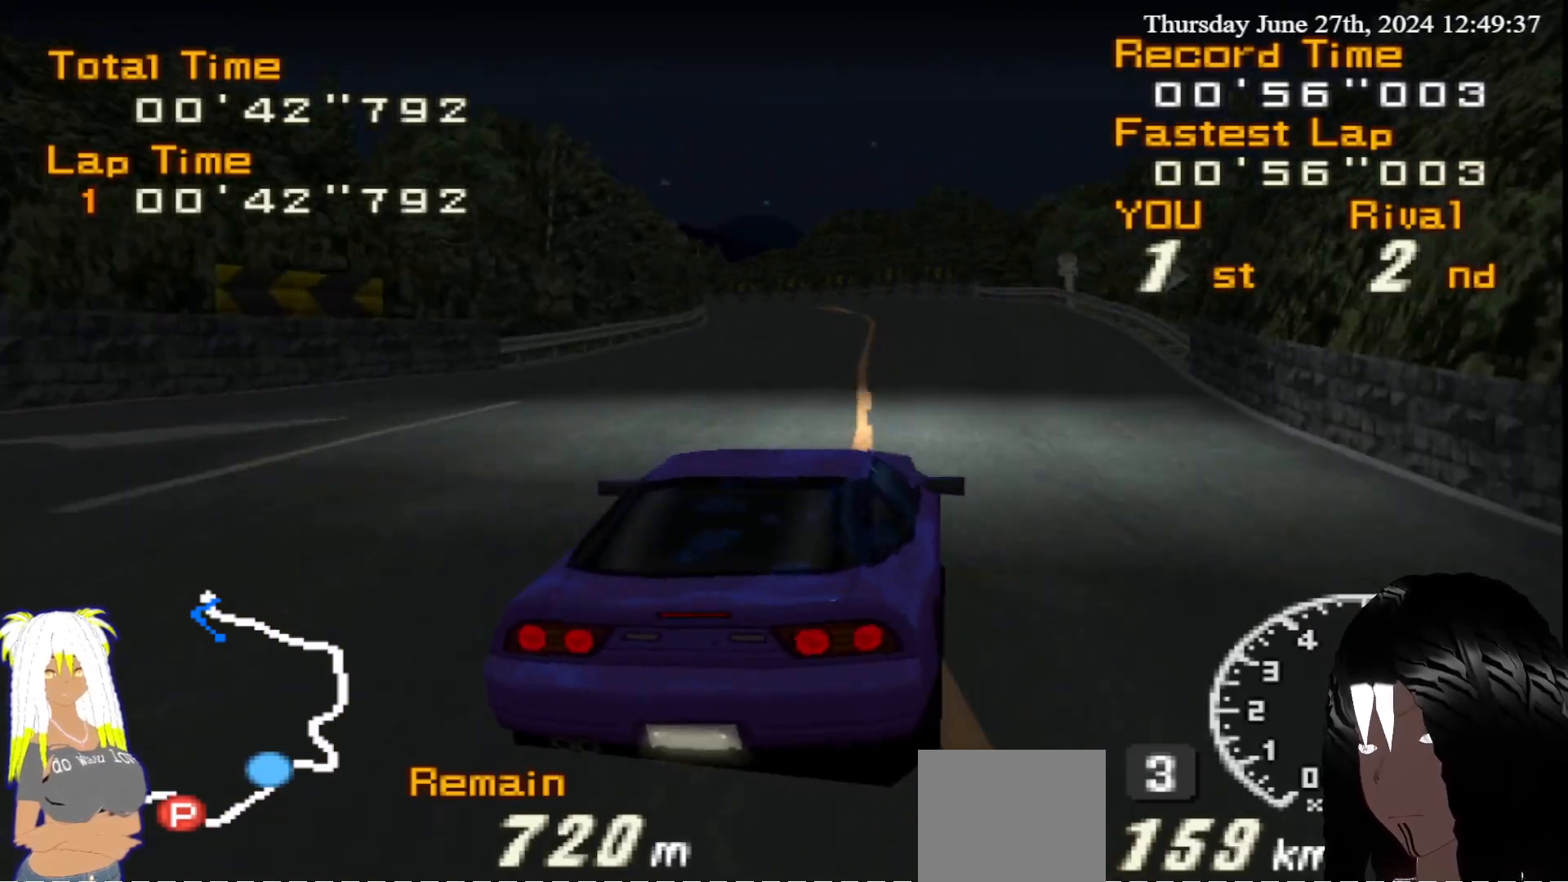
{"buttons": ["R2"], "left_stick": "left", "right_stick": "center", "events": [[250, "left_stick", "left"]]}
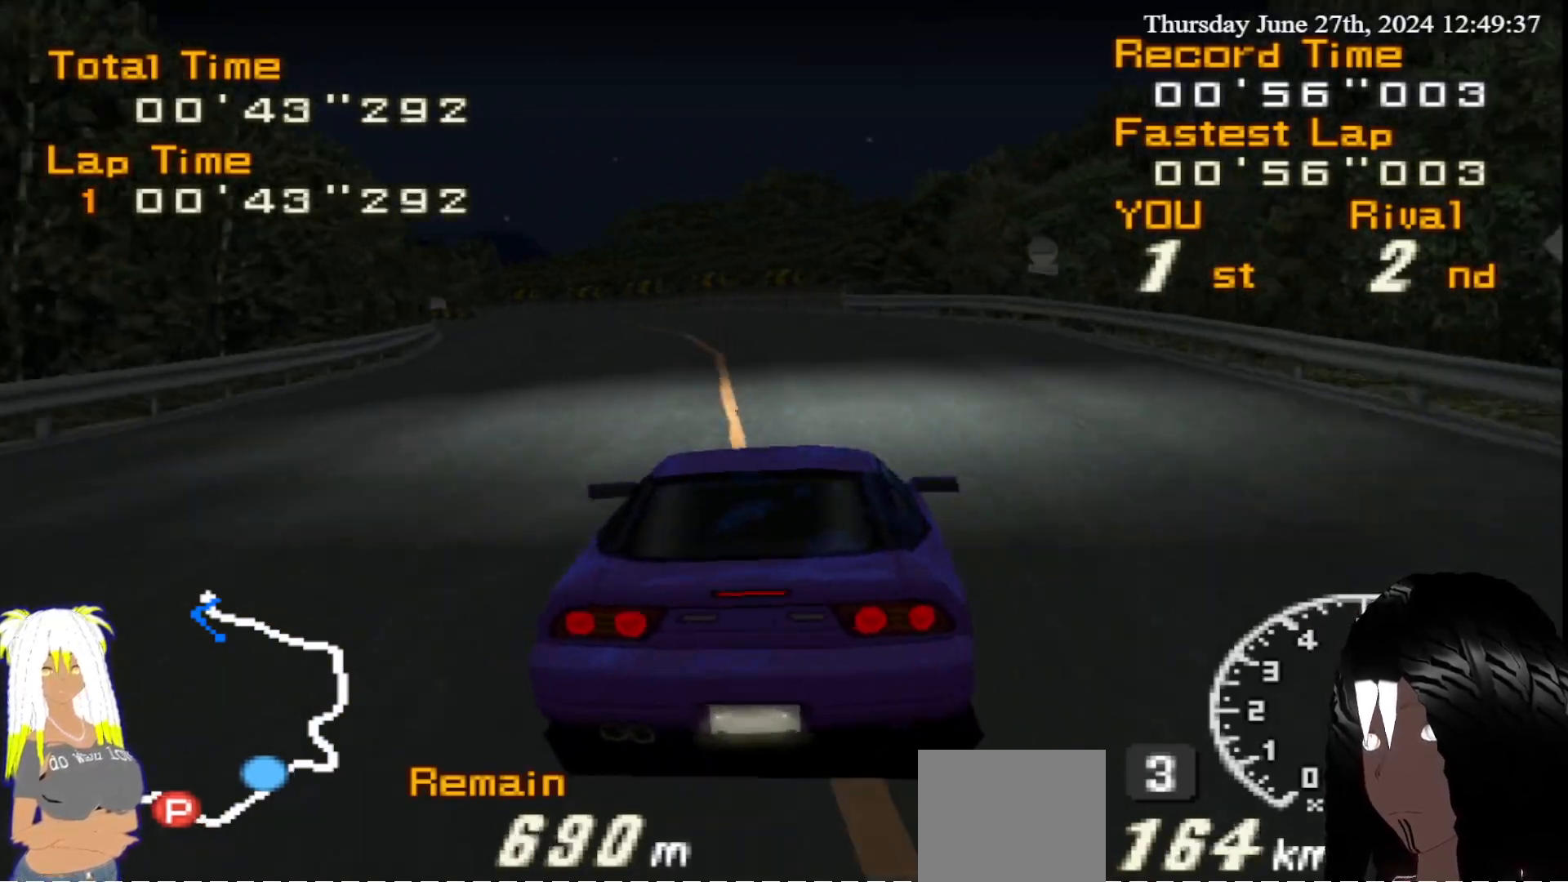
{"buttons": ["R2"], "left_stick": "center", "right_stick": "center", "events": [[83, "left_stick", "center"], [233, "left_stick", "left"], [483, "left_stick", "center"]]}
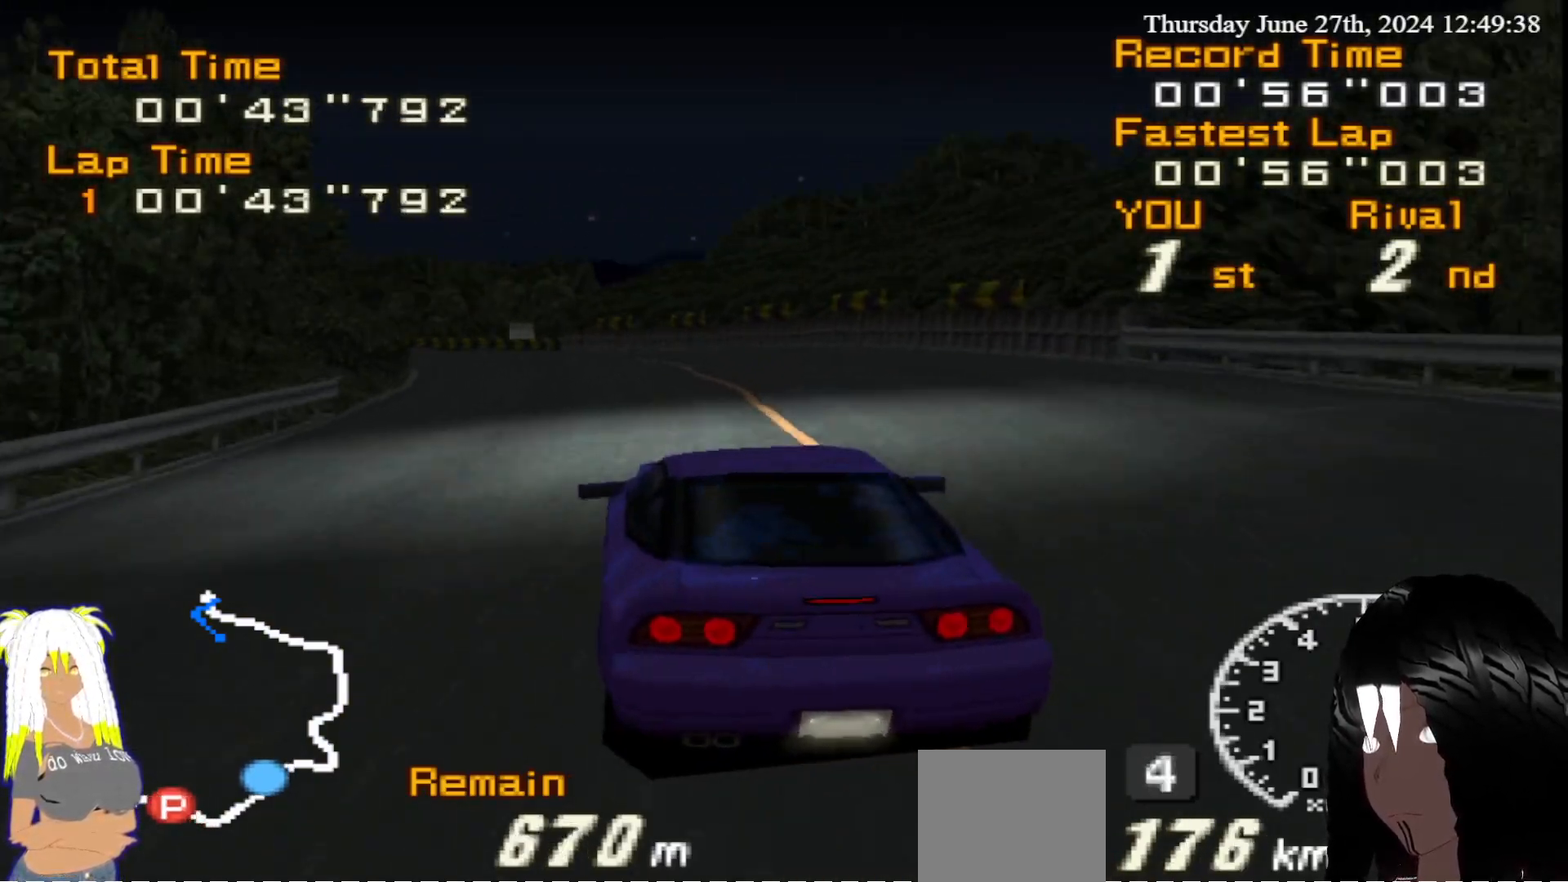
{"buttons": ["R2"], "left_stick": "left", "right_stick": "center", "events": [[483, "left_stick", "left"]]}
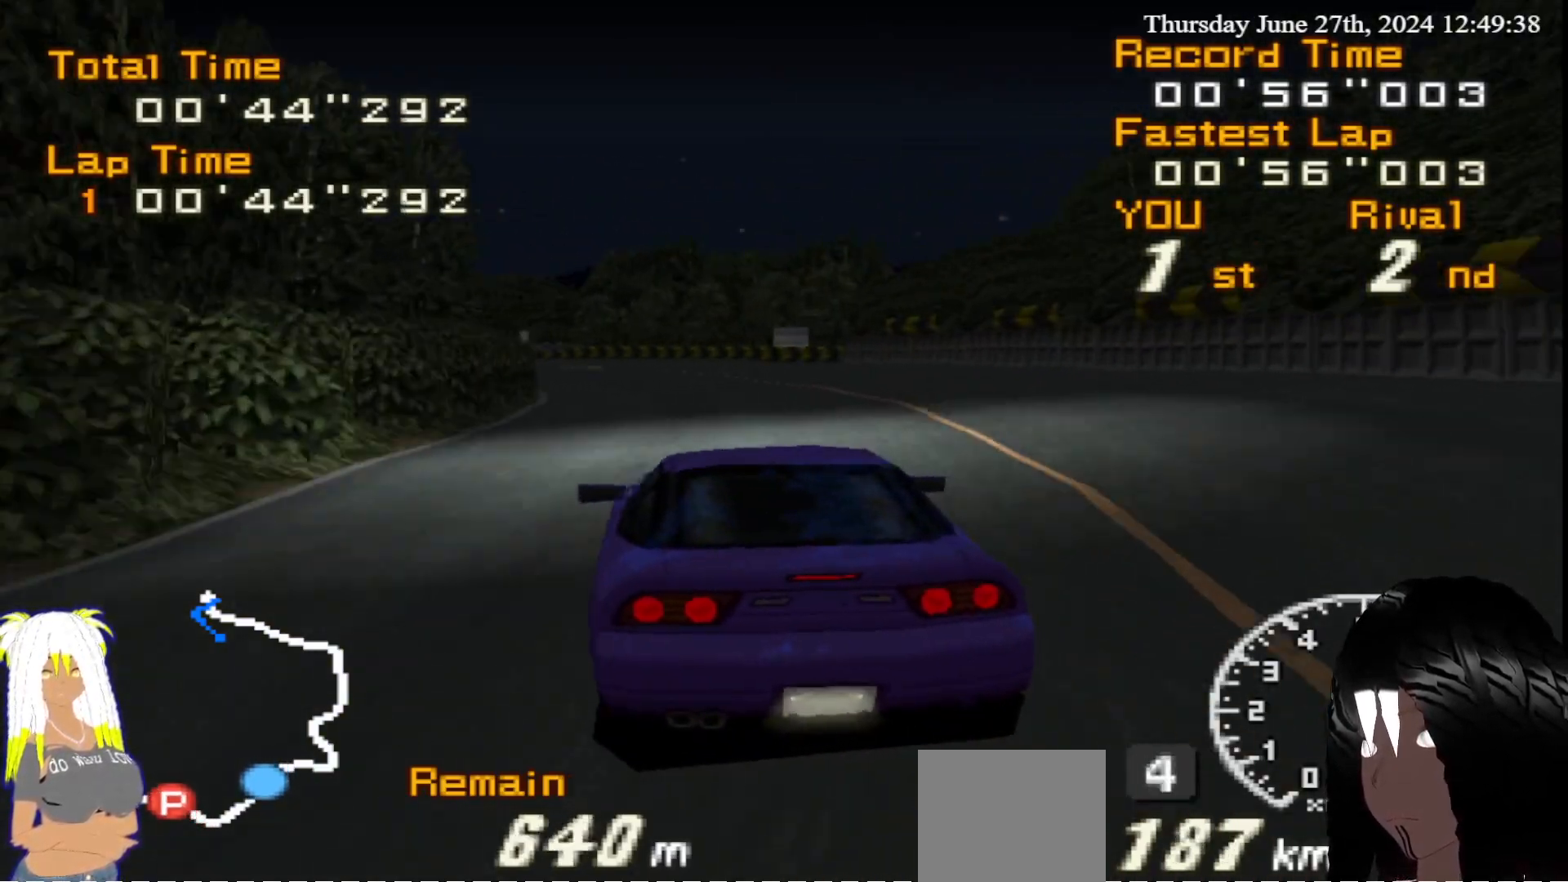
{"buttons": ["R2"], "left_stick": "left", "right_stick": "center", "events": [[300, "left_stick", "center"], [417, "left_stick", "left"]]}